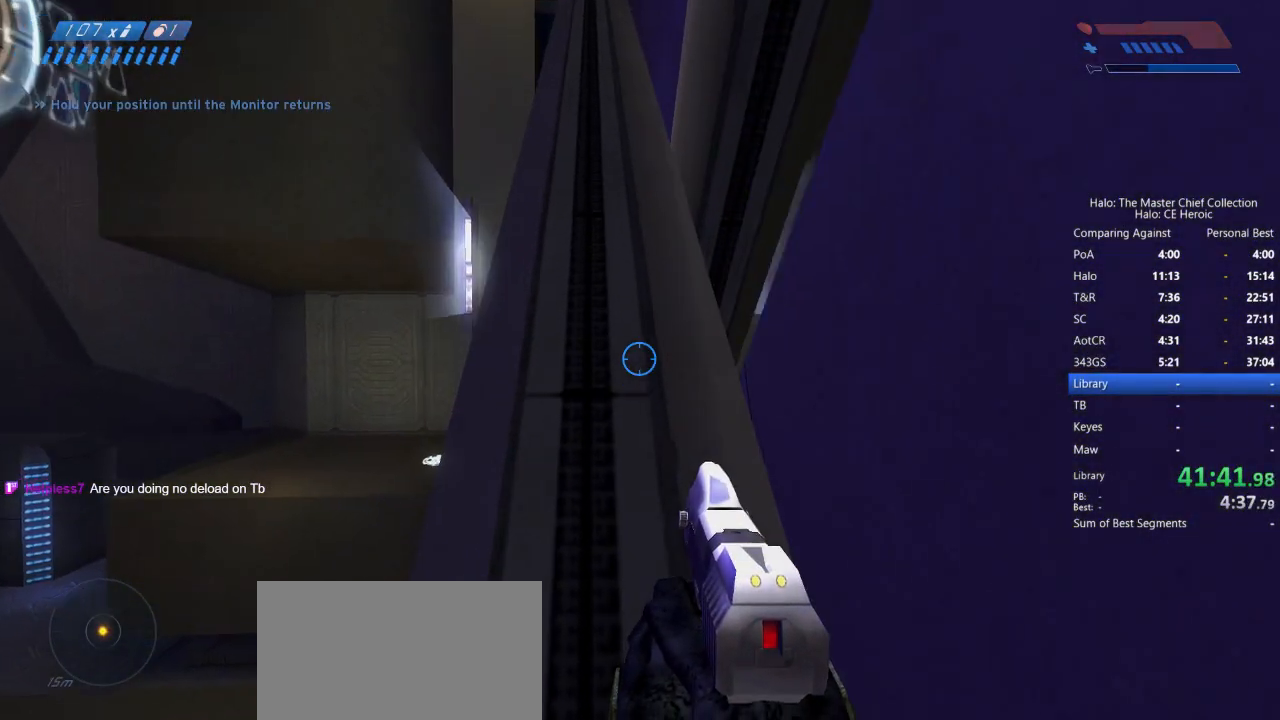
Gameplay with keyboard and mouse; each line is a JSON object with the keys and mouse buttons held at the frame after it. "events" lists presses ("down") and releases ("up") of "a", "alt", "c", "caps_lock", "ctrl", "d", "e", "escape", "f", "g", "q", "r", "s", "shift", "space", "tab", "v", "w", "x", "z", "mouse_left", "mouse_right", "mouse_mb4" and "mouse_mb5" between this image and that frame as [ms after this image, input, new state], when the widget could be followed in between. "mouse_left", "mouse_right", "mouse_mb4", "mouse_mb5" = the "left", "right", "mb4", "mb5" buttons of the "mouse" list. No other keys are recorded. Not read: mouse_move.
{"keys": ["w"], "mouse": [], "events": []}
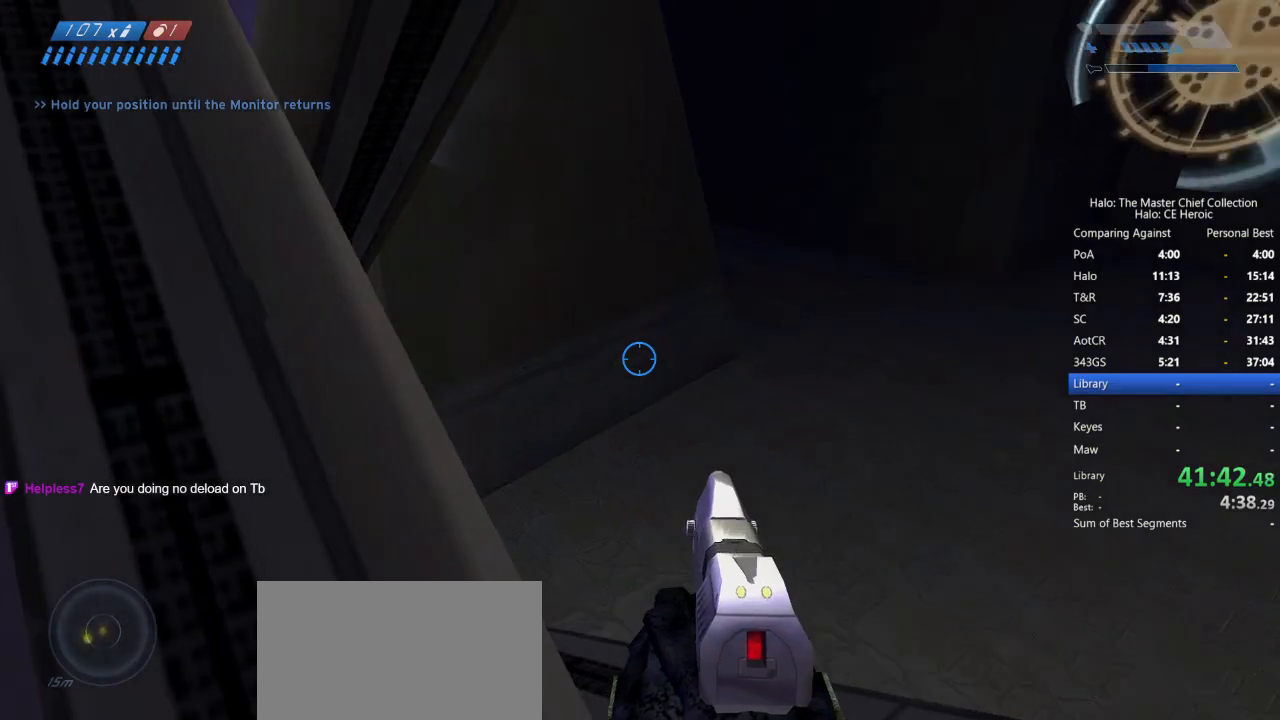
{"keys": ["w"], "mouse": [], "events": [[233, "r", "down"], [283, "r", "up"], [333, "r", "down"], [433, "r", "up"]]}
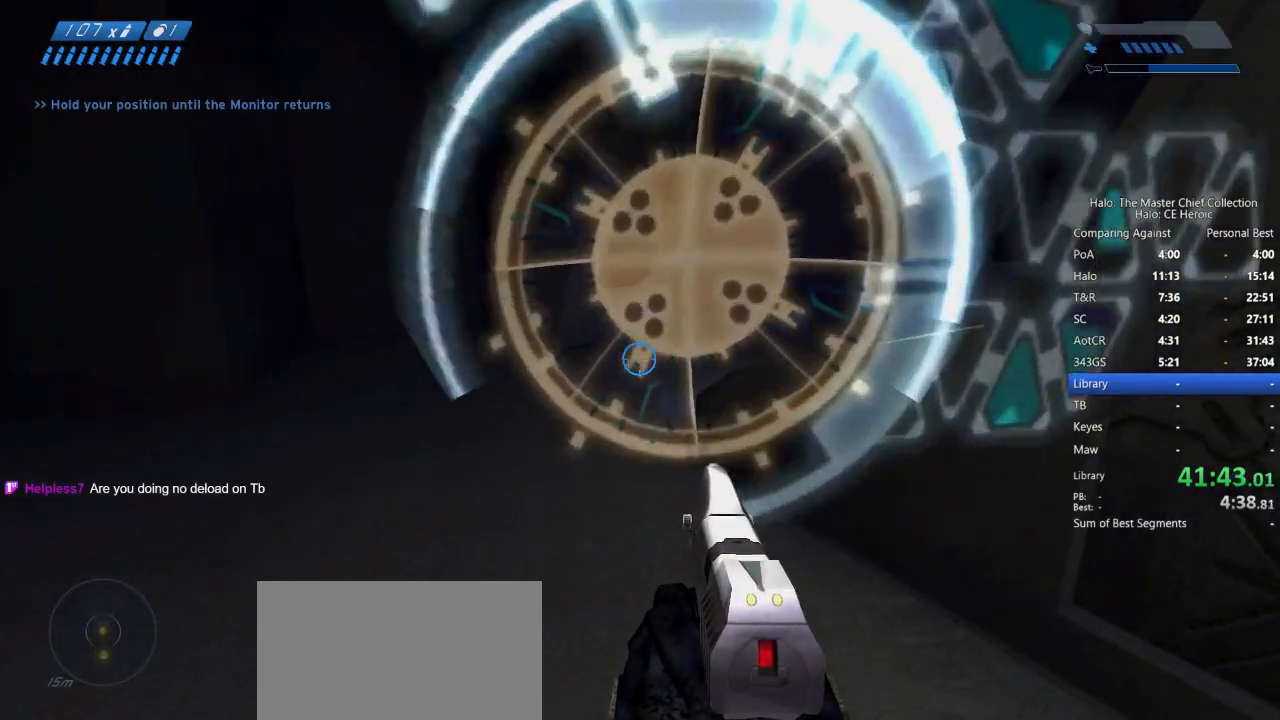
{"keys": ["f", "w"], "mouse": [], "events": [[500, "f", "down"]]}
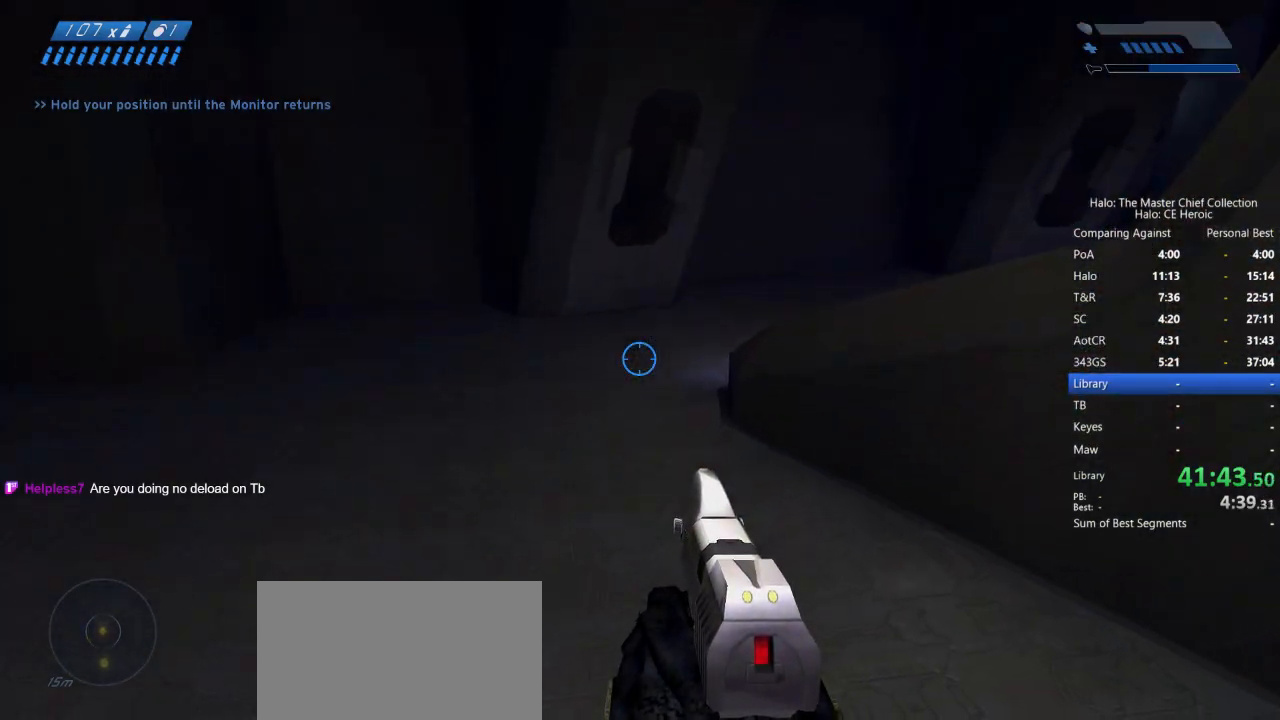
{"keys": ["w"], "mouse": [], "events": [[50, "f", "up"]]}
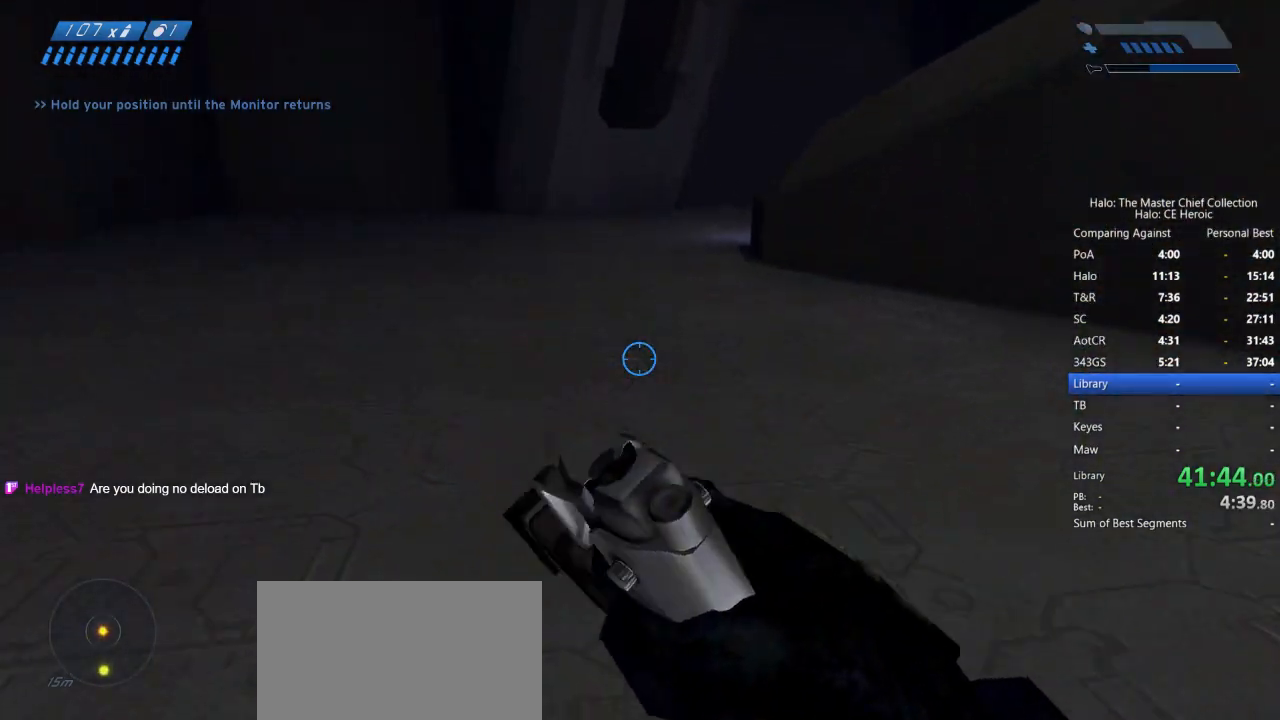
{"keys": ["w"], "mouse": [], "events": []}
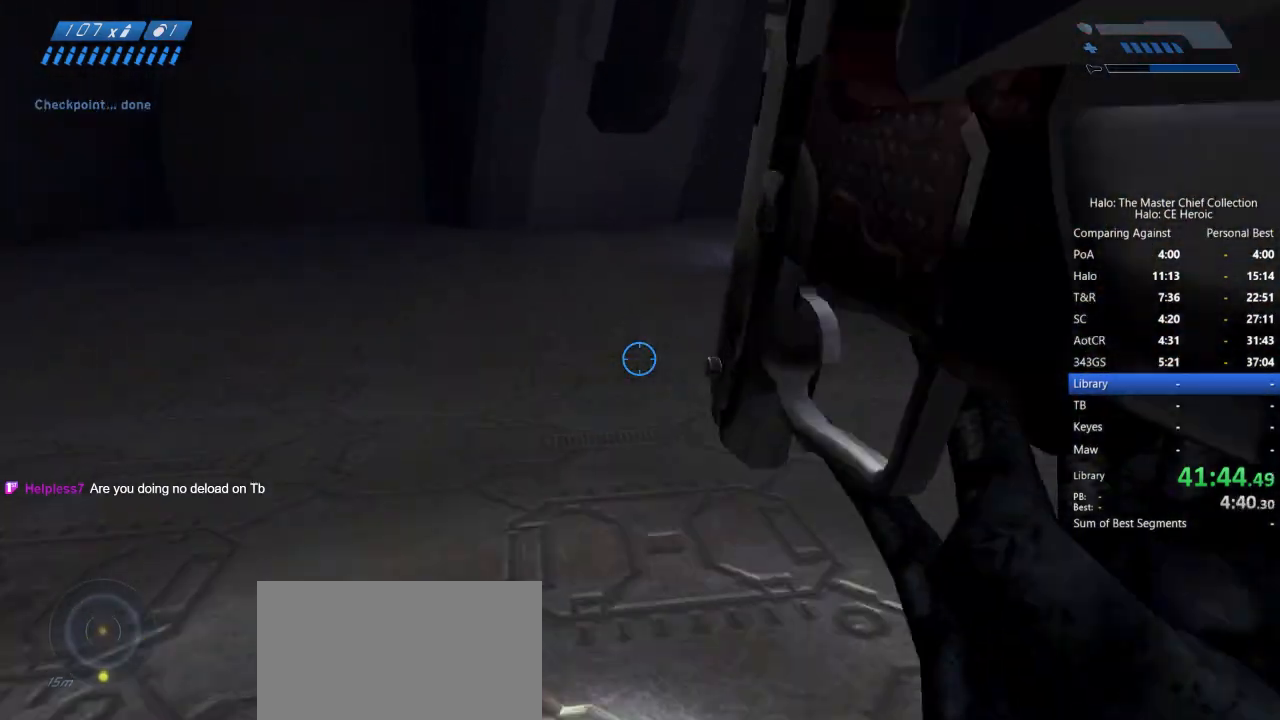
{"keys": ["w"], "mouse": [], "events": []}
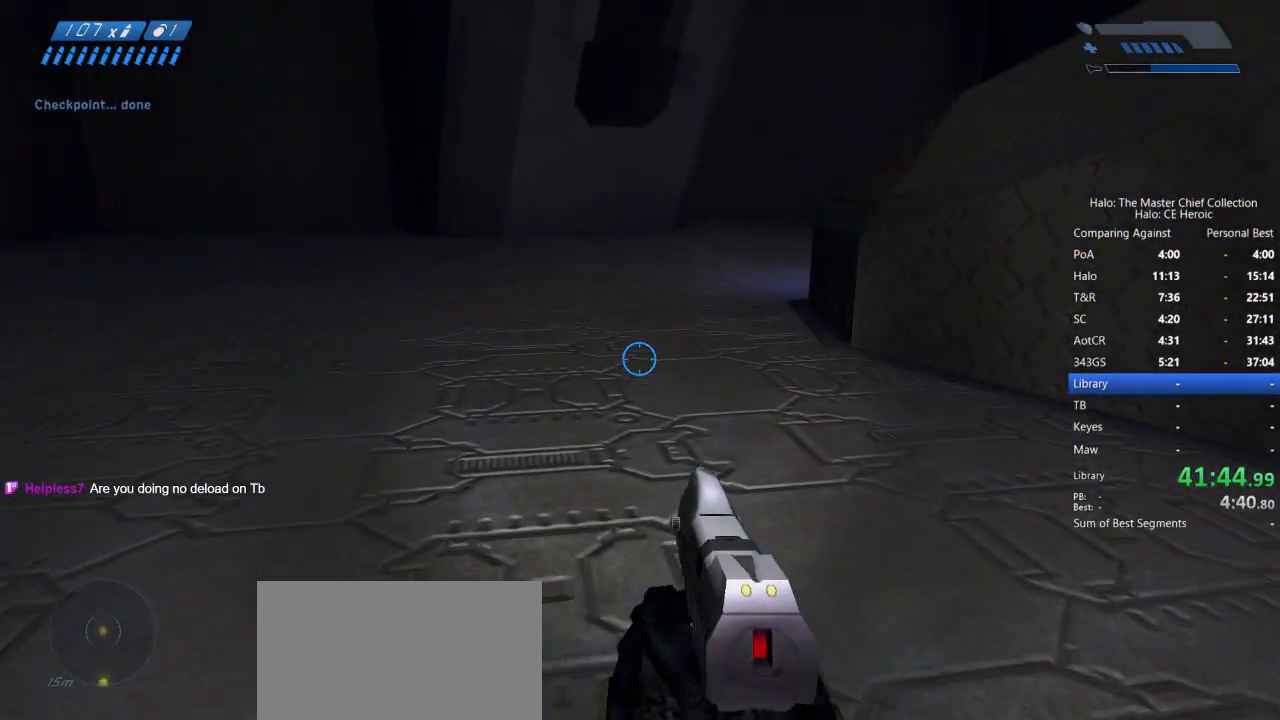
{"keys": ["w"], "mouse": [], "events": []}
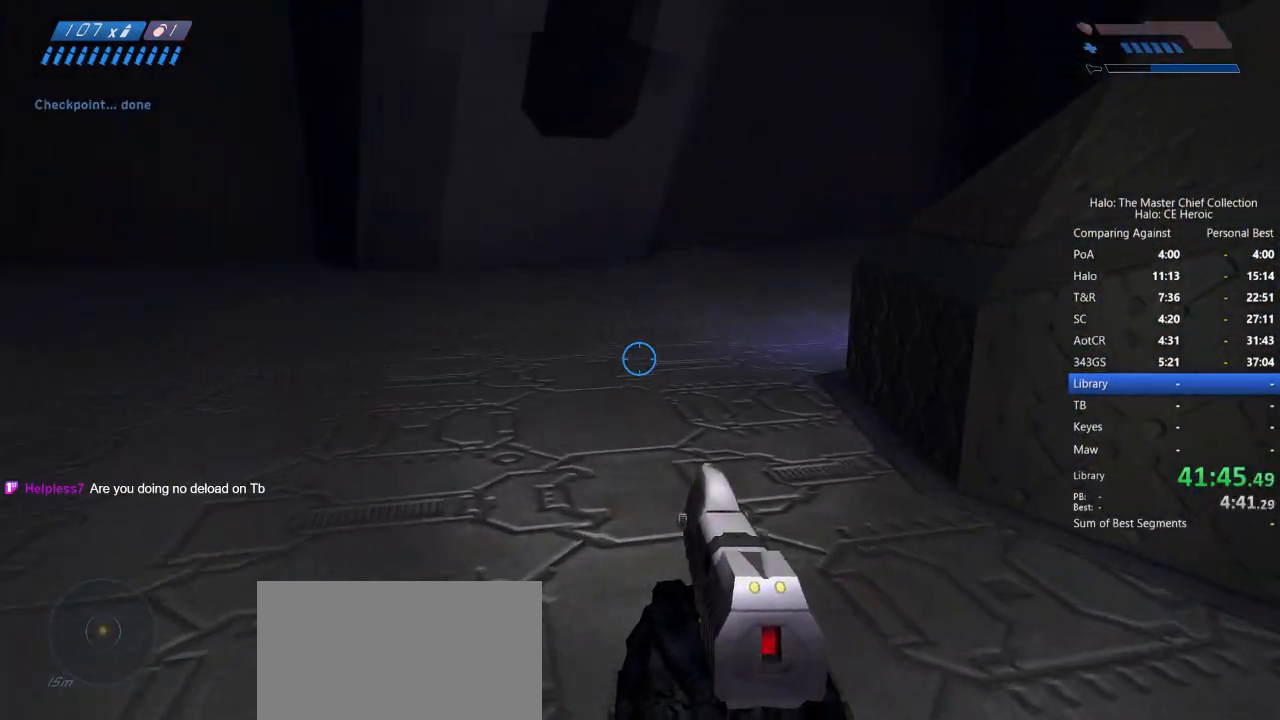
{"keys": ["w"], "mouse": [], "events": []}
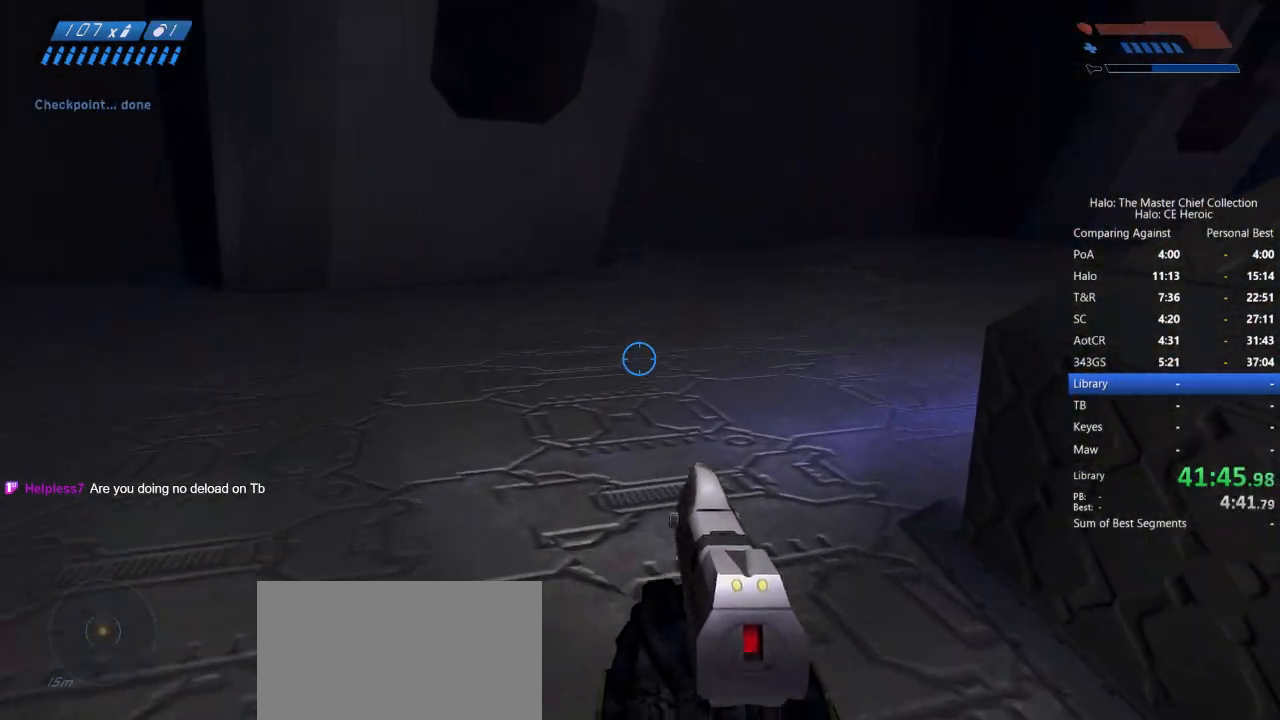
{"keys": ["w"], "mouse": [], "events": []}
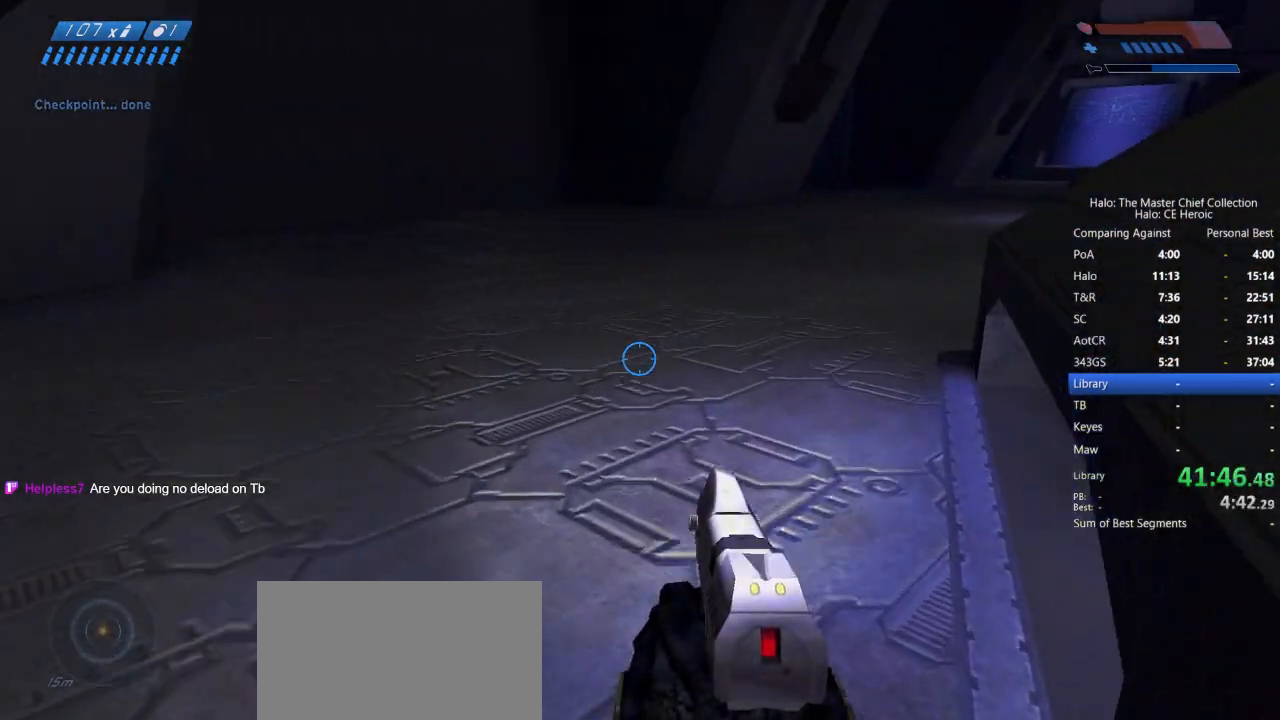
{"keys": ["w"], "mouse": [], "events": []}
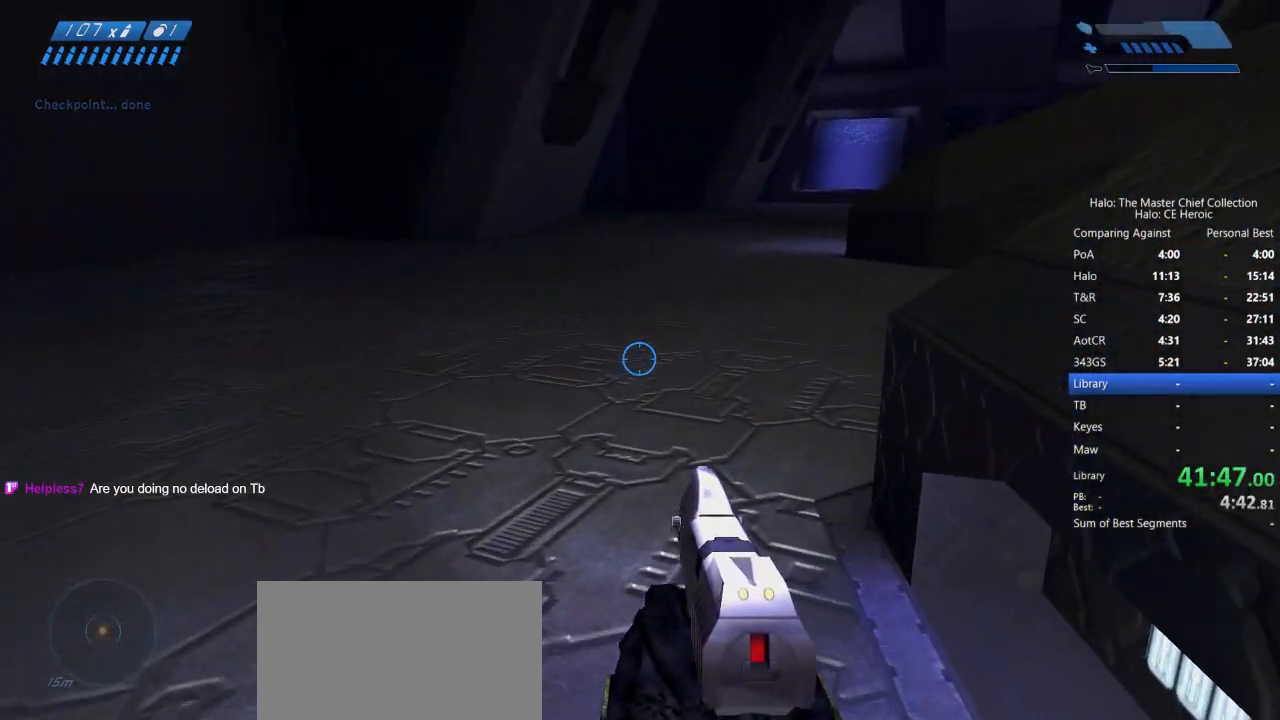
{"keys": ["w"], "mouse": [], "events": []}
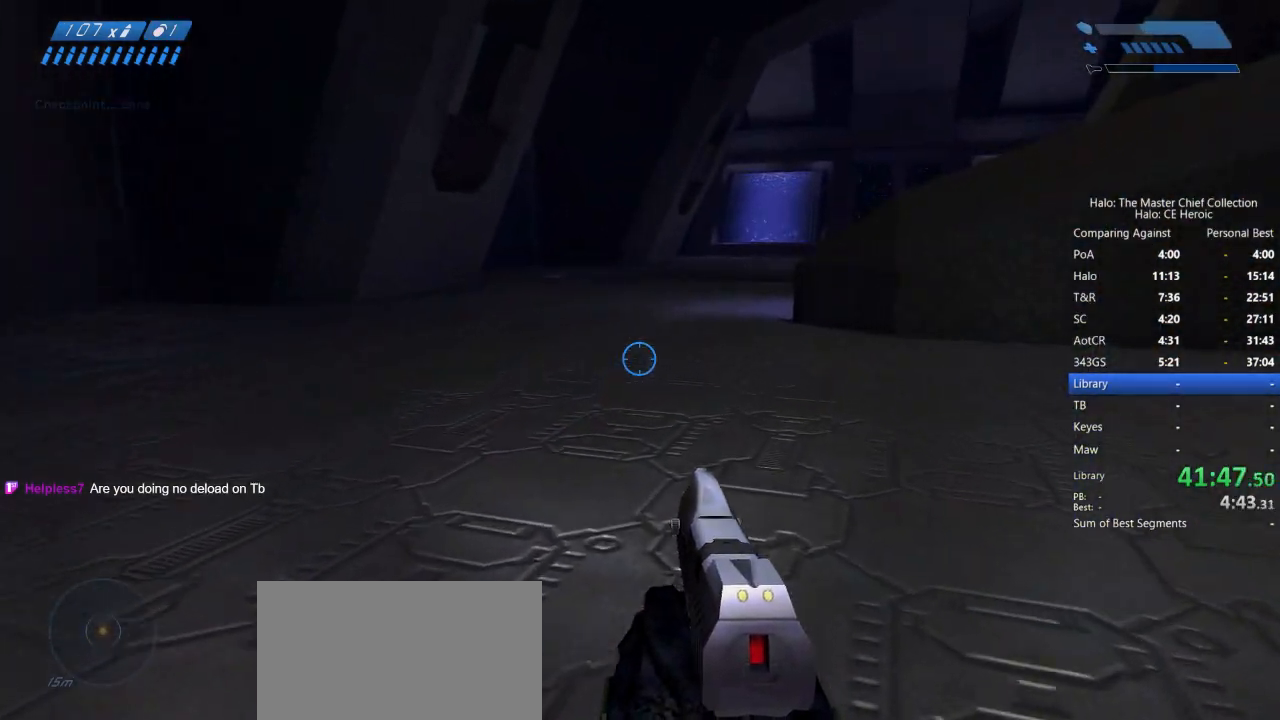
{"keys": ["w"], "mouse": [], "events": []}
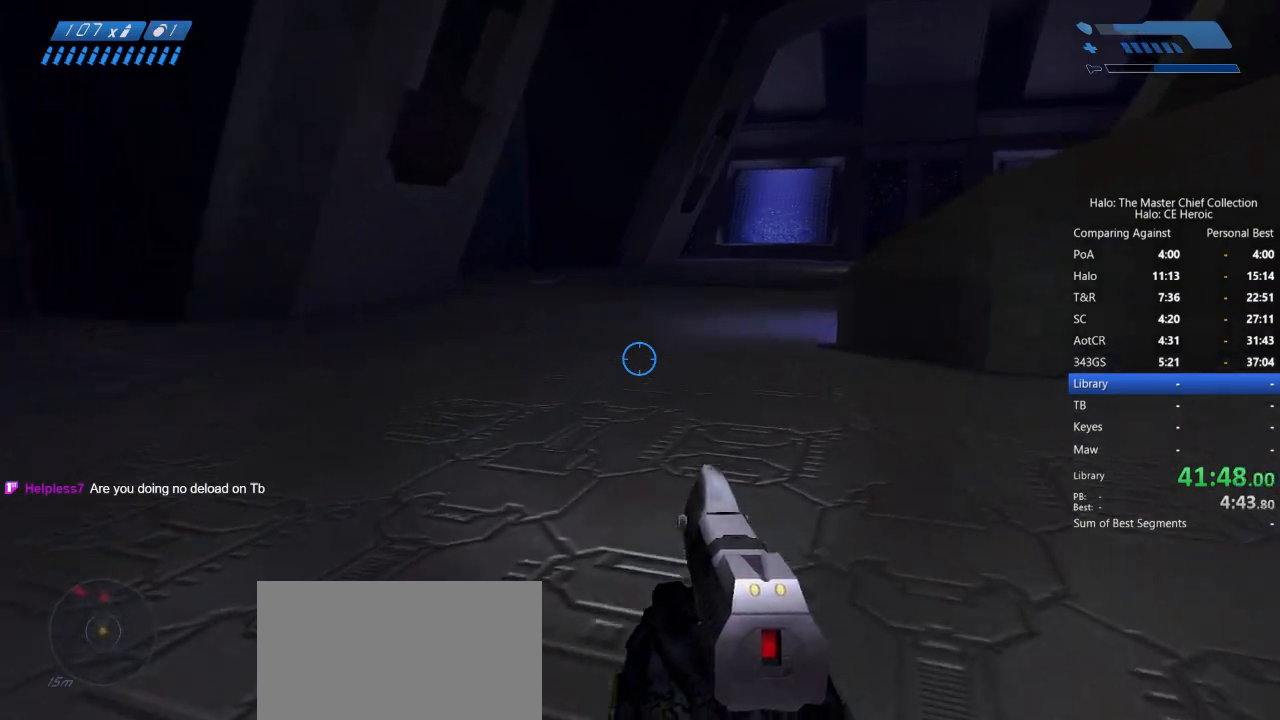
{"keys": ["w"], "mouse": [], "events": []}
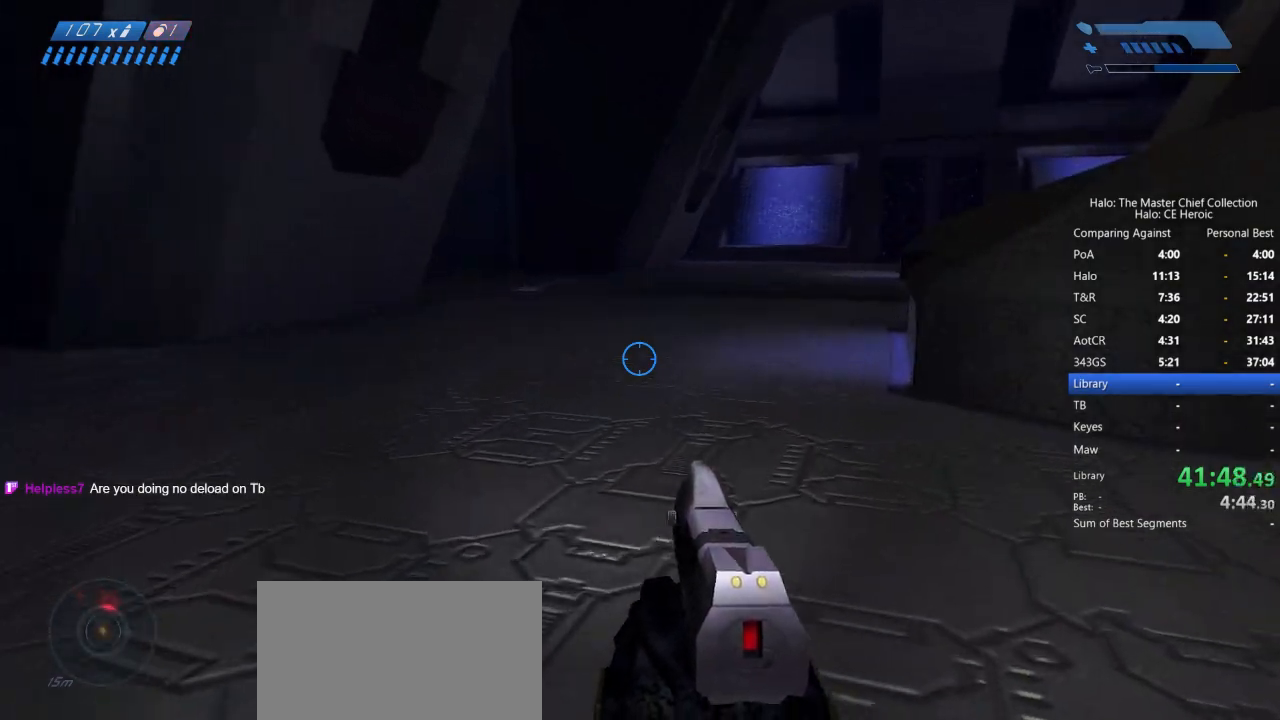
{"keys": ["w"], "mouse": [], "events": []}
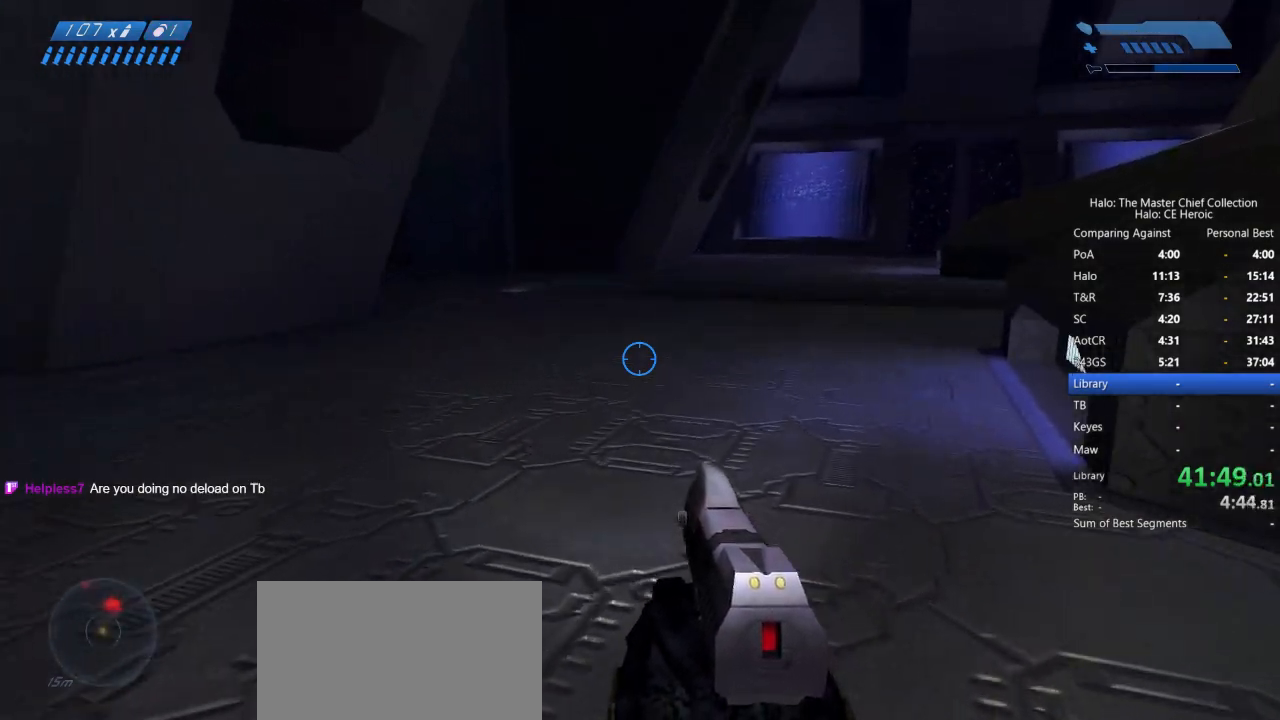
{"keys": ["w"], "mouse": [], "events": []}
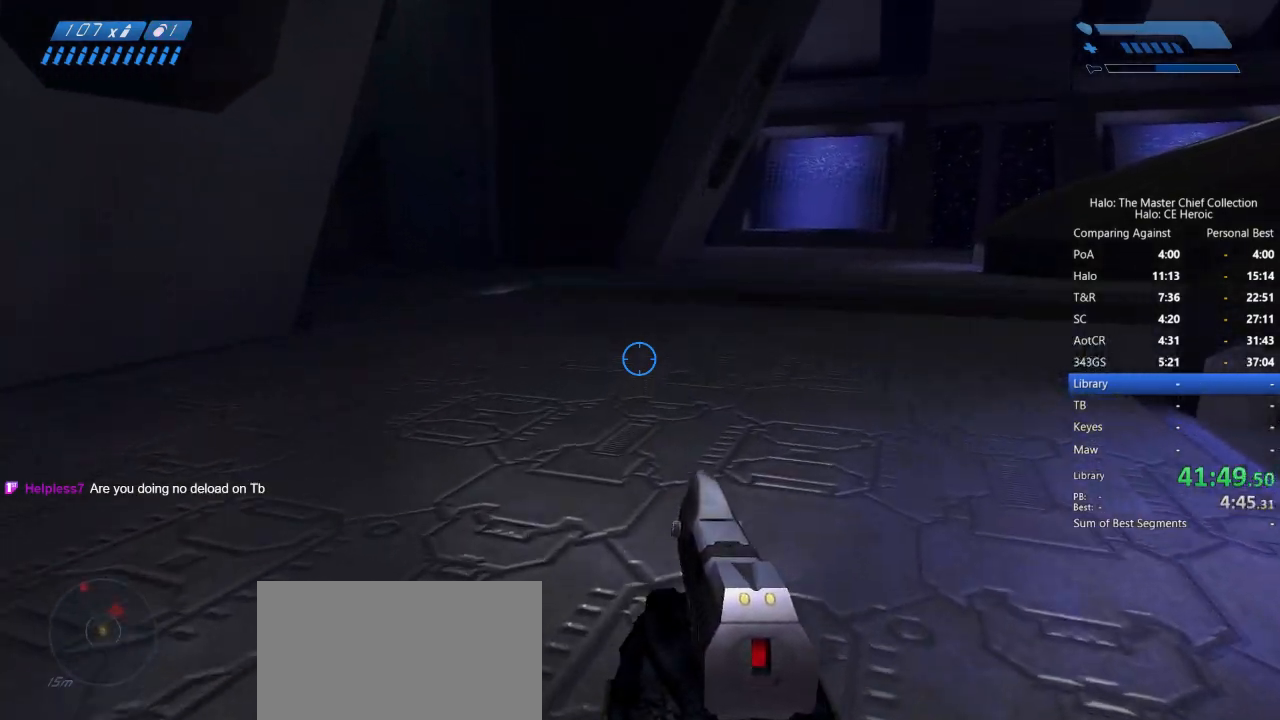
{"keys": ["a", "w"], "mouse": [], "events": [[417, "a", "down"]]}
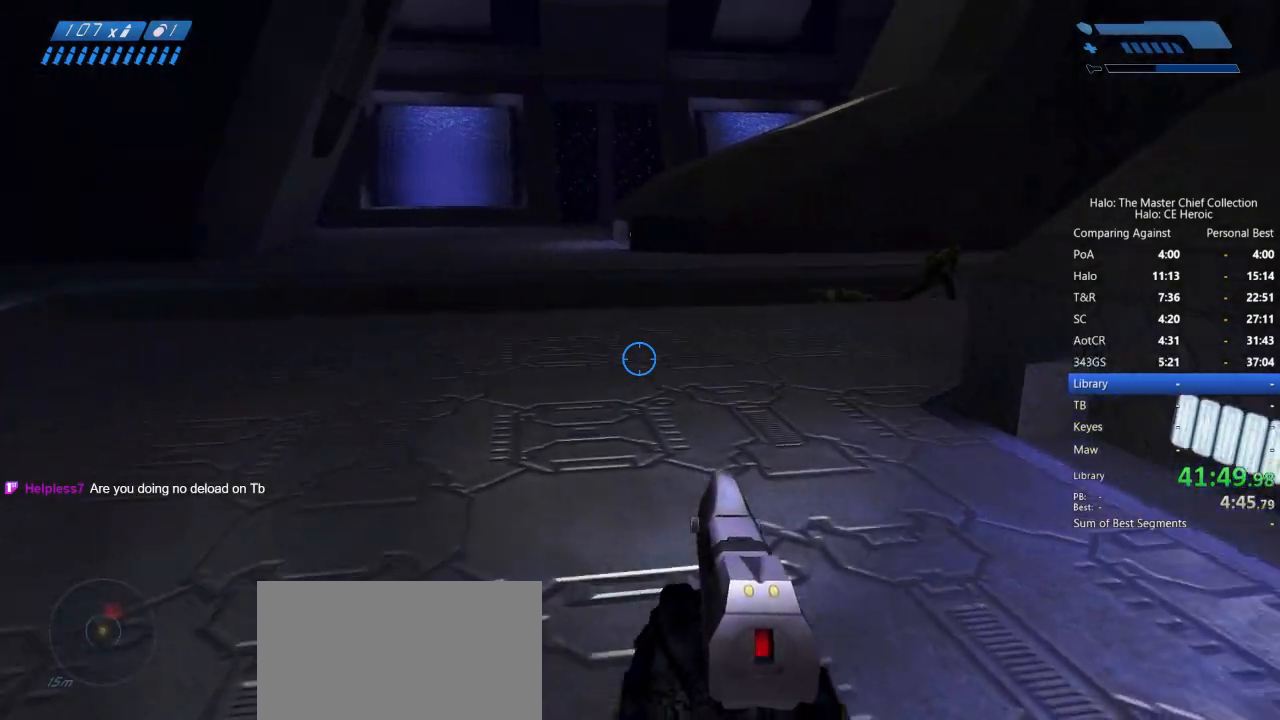
{"keys": ["a"], "mouse": ["right"], "events": [[433, "mouse_right", "down"], [433, "w", "up"]]}
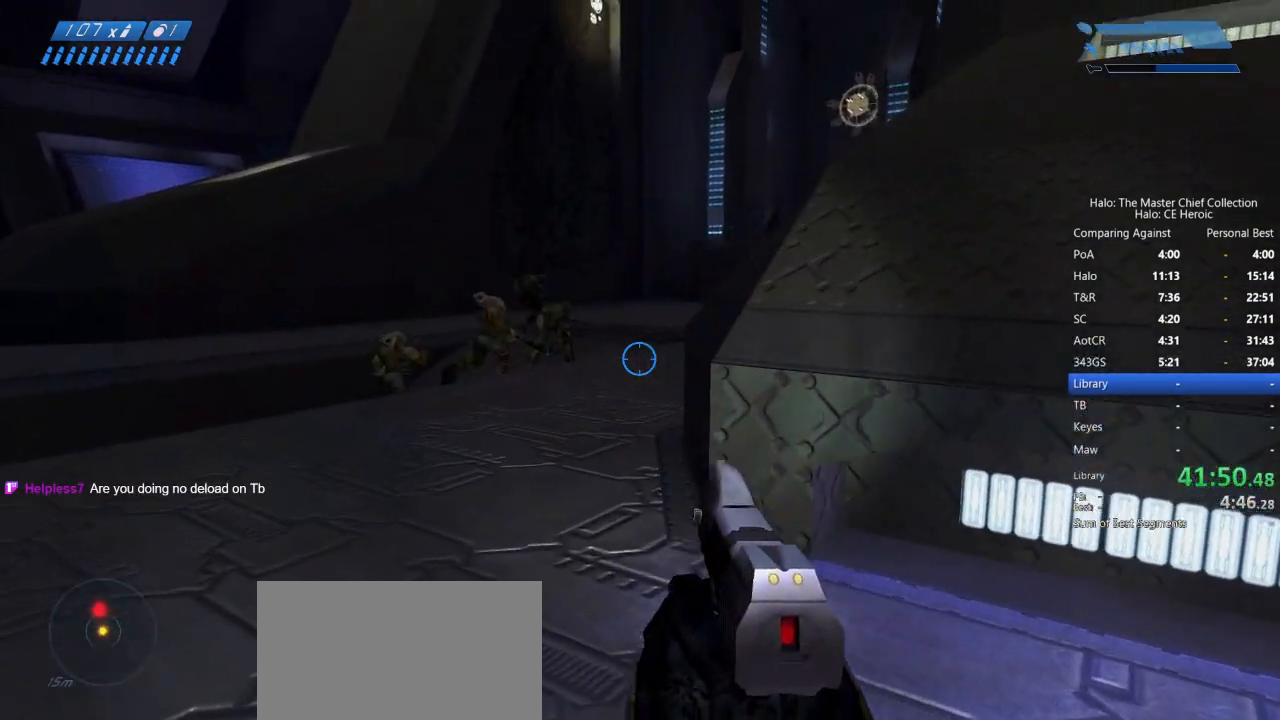
{"keys": ["a"], "mouse": [], "events": [[67, "mouse_right", "up"]]}
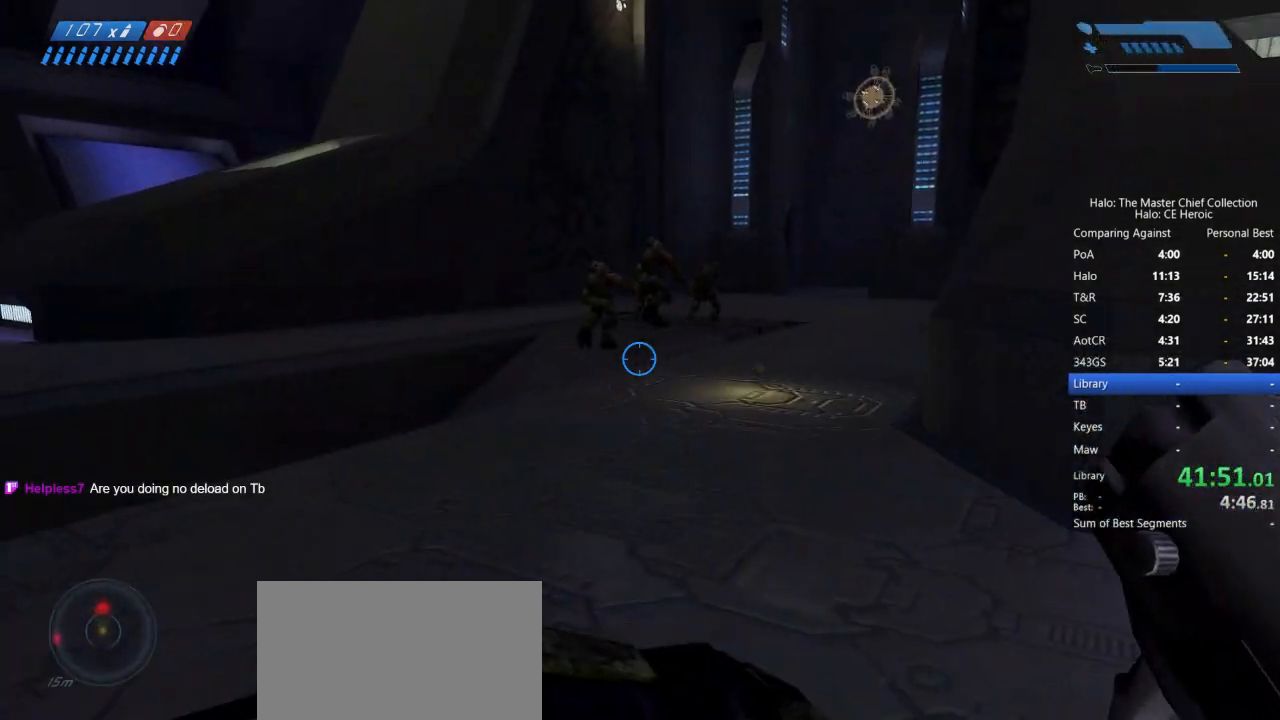
{"keys": ["a"], "mouse": [], "events": []}
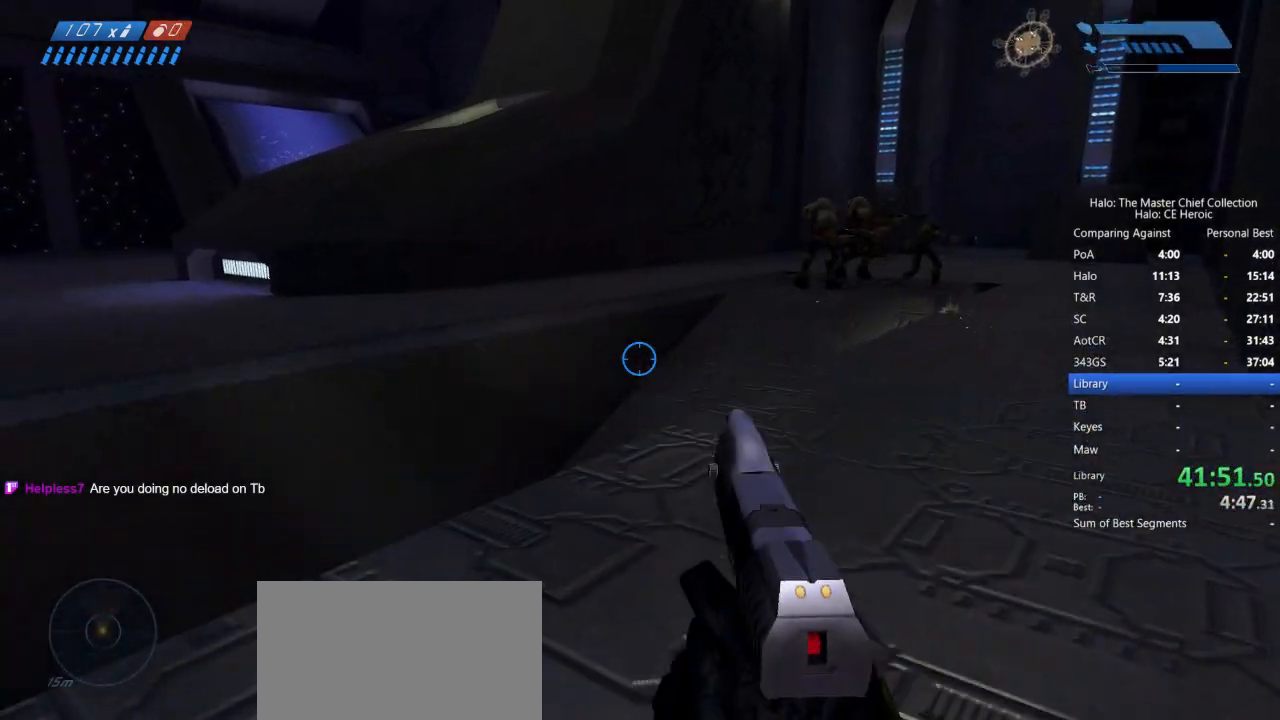
{"keys": ["a", "w"], "mouse": [], "events": [[150, "w", "down"]]}
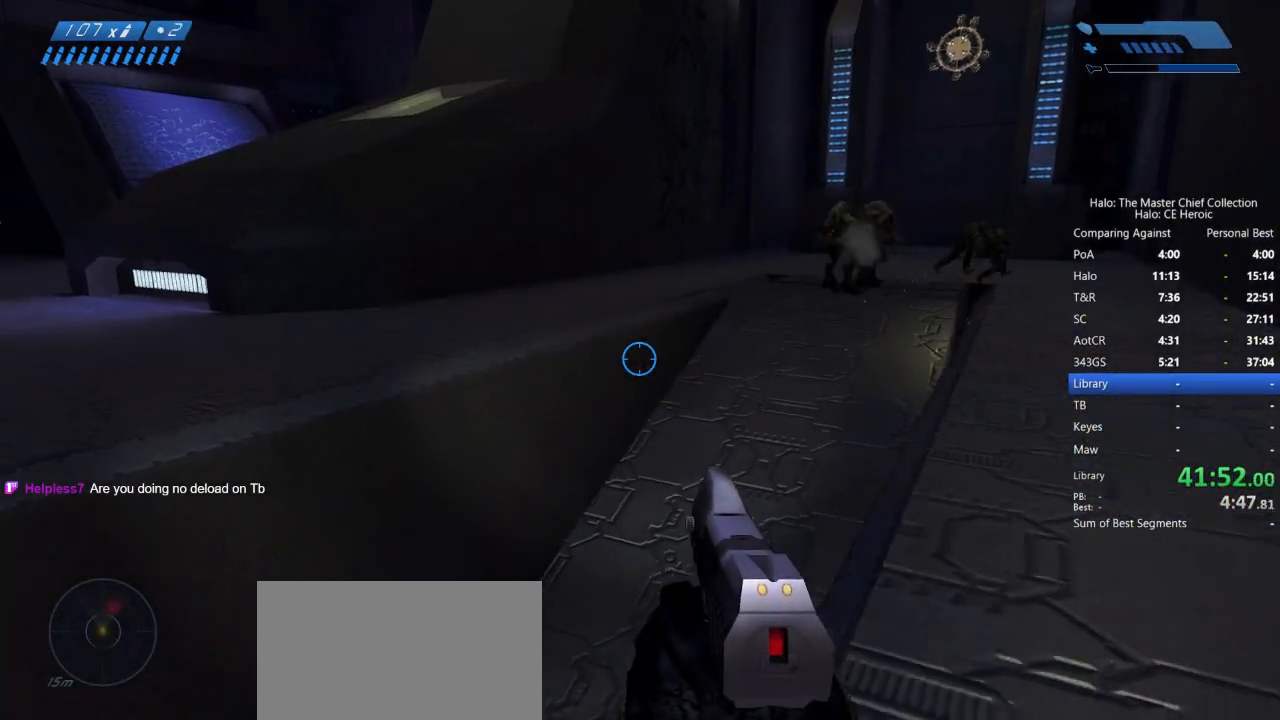
{"keys": ["s"], "mouse": [], "events": [[117, "w", "up"], [250, "s", "down"], [350, "a", "up"]]}
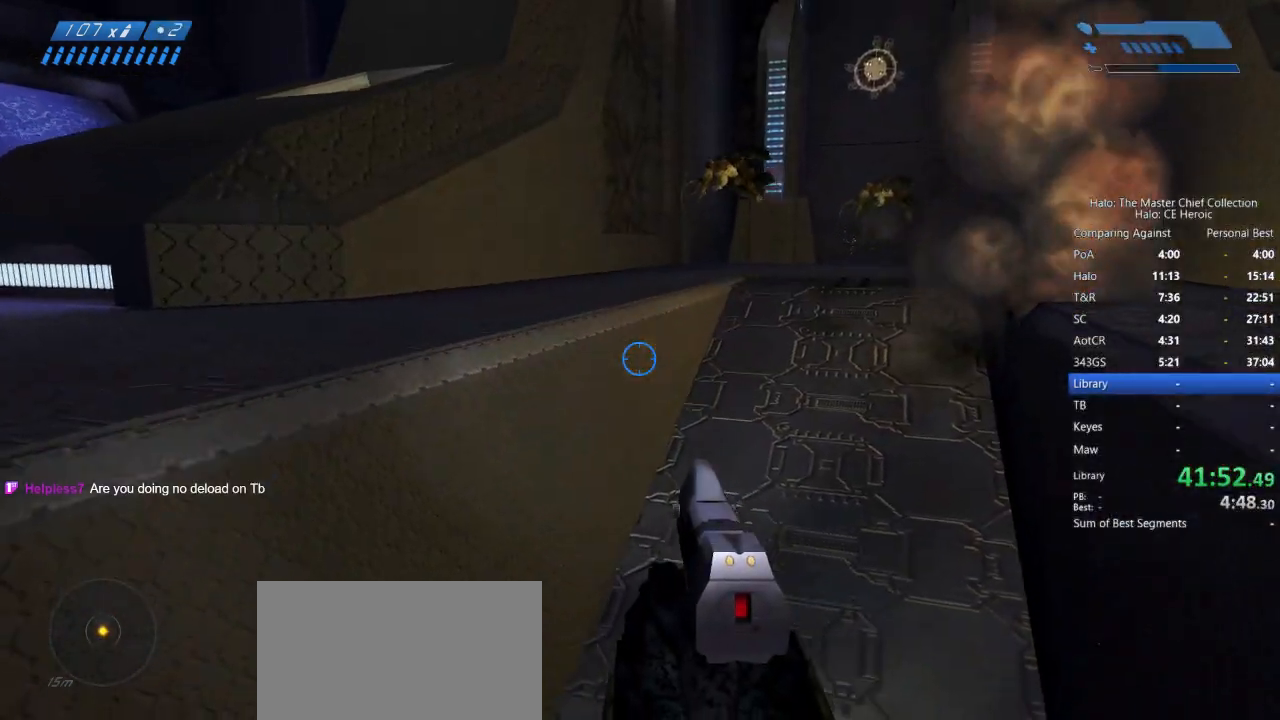
{"keys": ["d", "s"], "mouse": [], "events": [[417, "d", "down"]]}
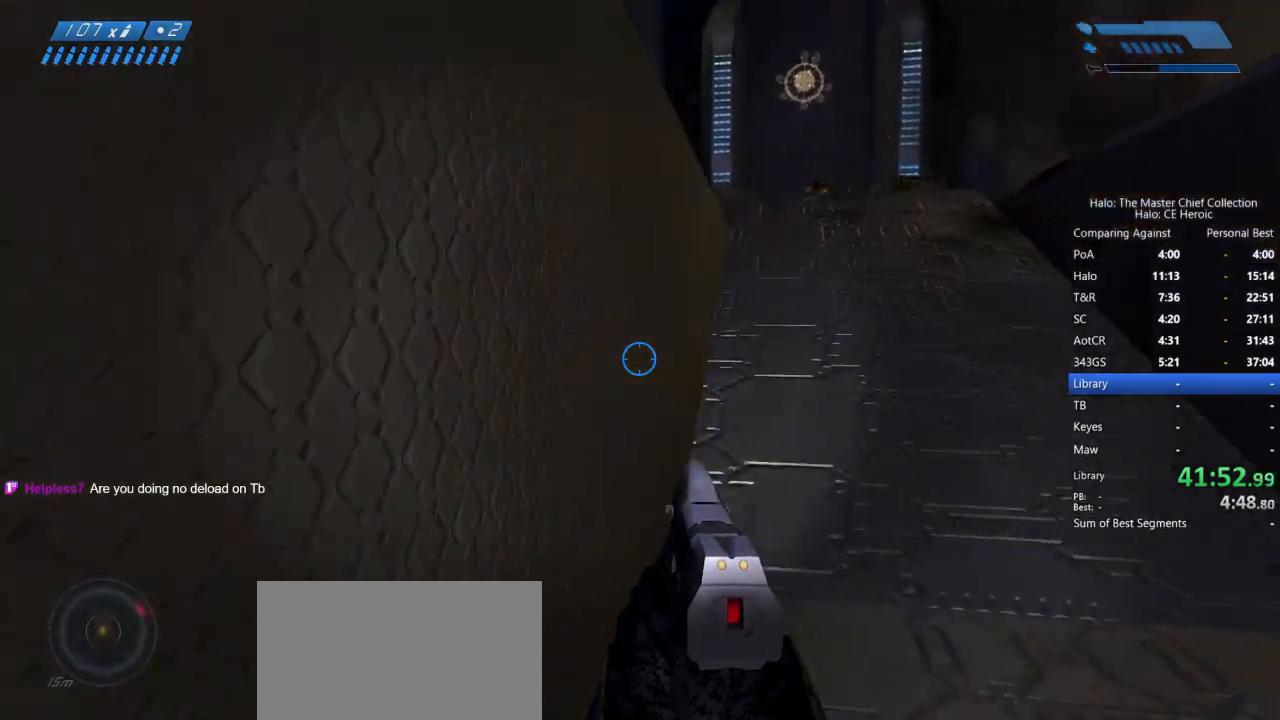
{"keys": ["a"], "mouse": [], "events": [[283, "a", "down"], [383, "d", "up"], [383, "s", "up"]]}
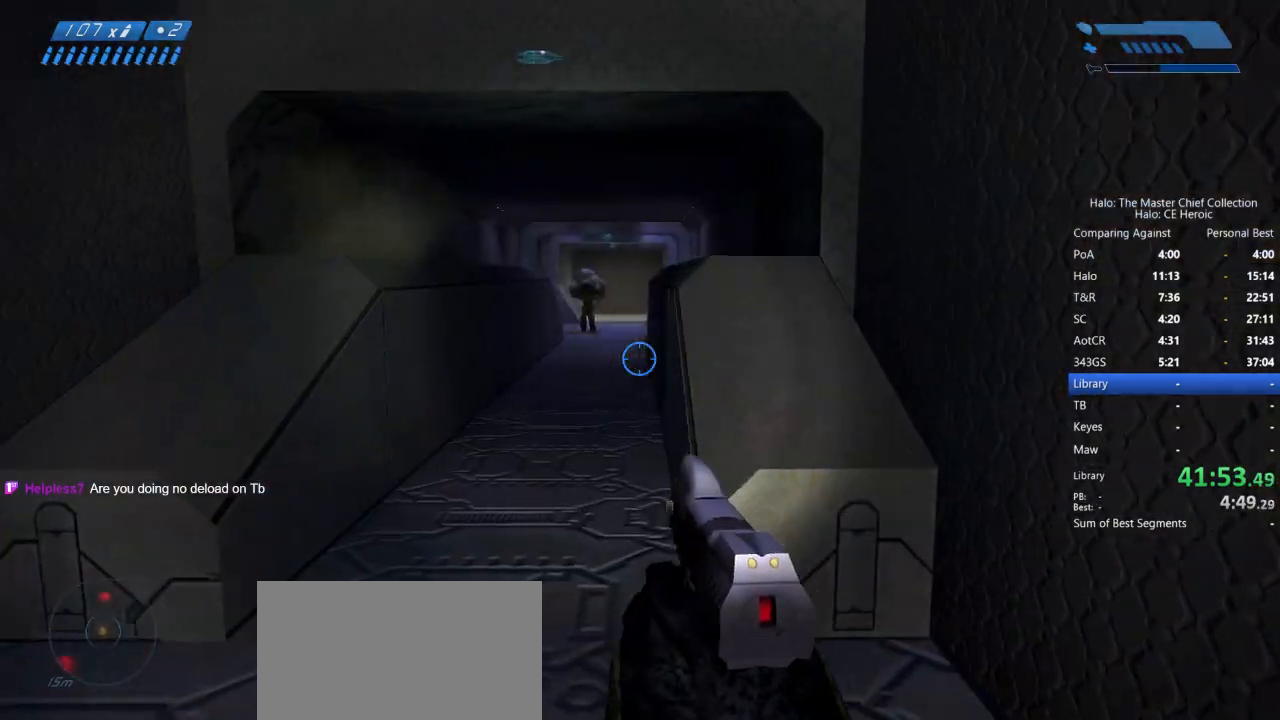
{"keys": ["d", "w"], "mouse": [], "events": [[67, "w", "down"], [217, "a", "up"], [350, "mouse_left", "down"], [433, "mouse_left", "up"], [483, "d", "down"]]}
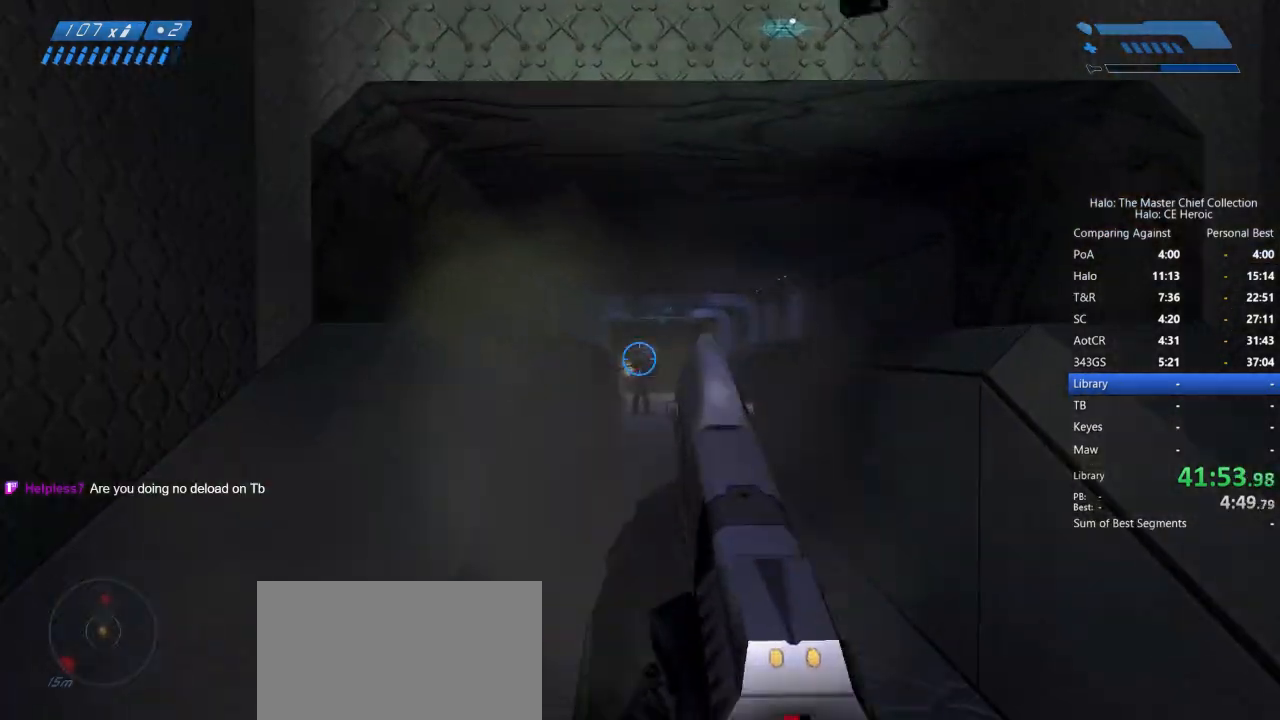
{"keys": ["w"], "mouse": [], "events": [[33, "mouse_left", "down"], [83, "mouse_left", "up"], [133, "mouse_left", "down"], [183, "d", "up"], [217, "mouse_left", "up"], [267, "mouse_left", "down"], [367, "mouse_left", "up"], [417, "mouse_left", "down"], [500, "mouse_left", "up"]]}
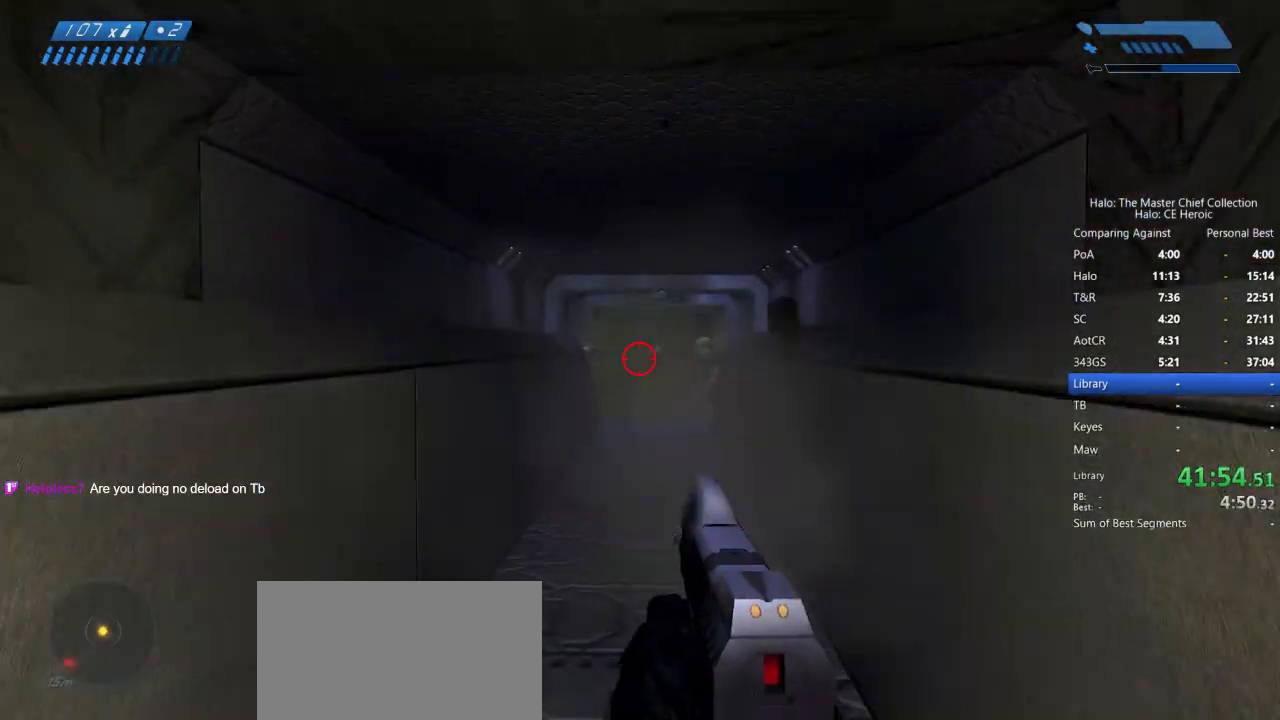
{"keys": ["w"], "mouse": [], "events": [[383, "mouse_left", "down"], [433, "mouse_left", "up"]]}
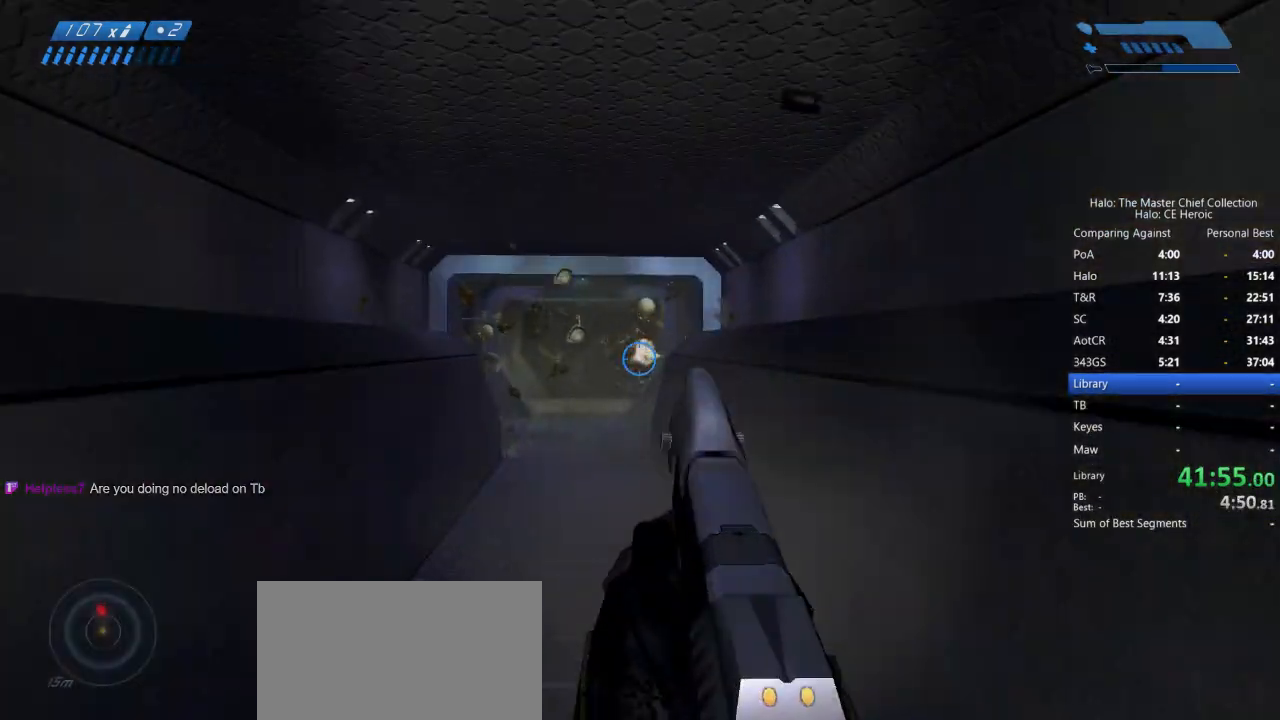
{"keys": ["w"], "mouse": [], "events": [[33, "mouse_left", "down"], [83, "mouse_left", "up"], [150, "mouse_left", "down"], [250, "mouse_left", "up"], [300, "mouse_left", "down"], [400, "mouse_left", "up"], [450, "mouse_left", "down"], [500, "mouse_left", "up"]]}
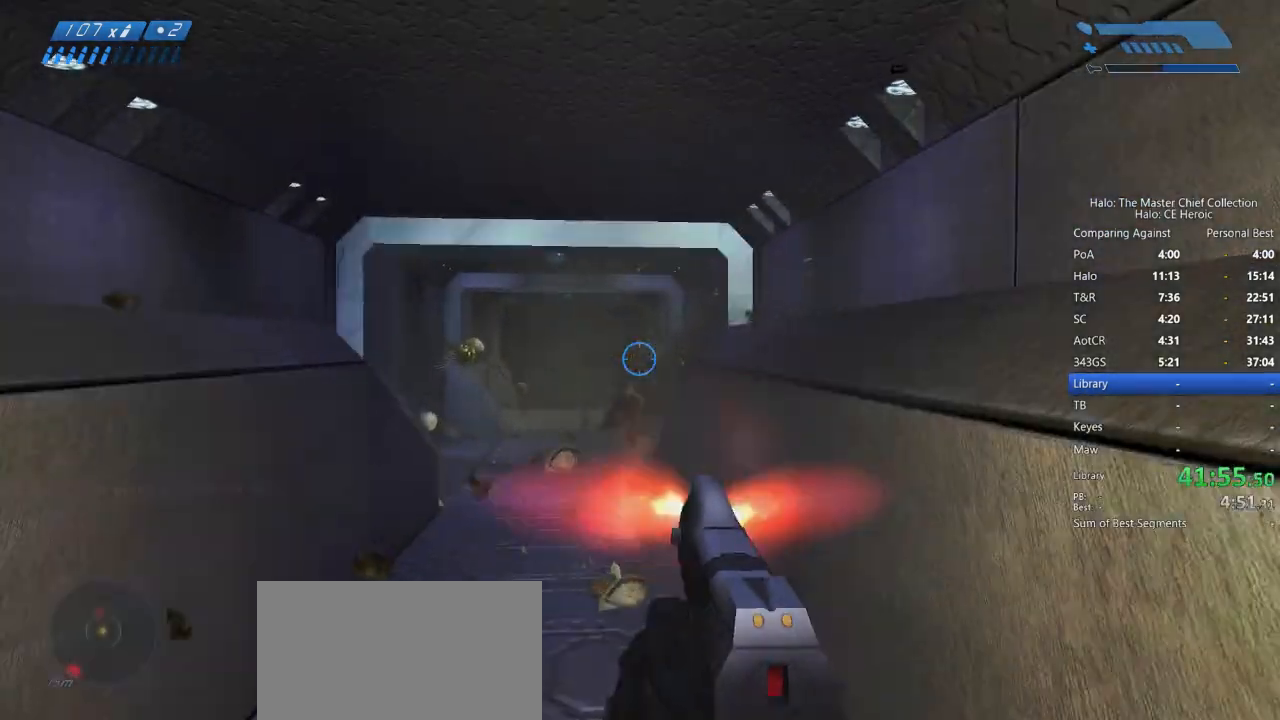
{"keys": ["w"], "mouse": [], "events": [[83, "mouse_left", "down"], [133, "mouse_left", "up"]]}
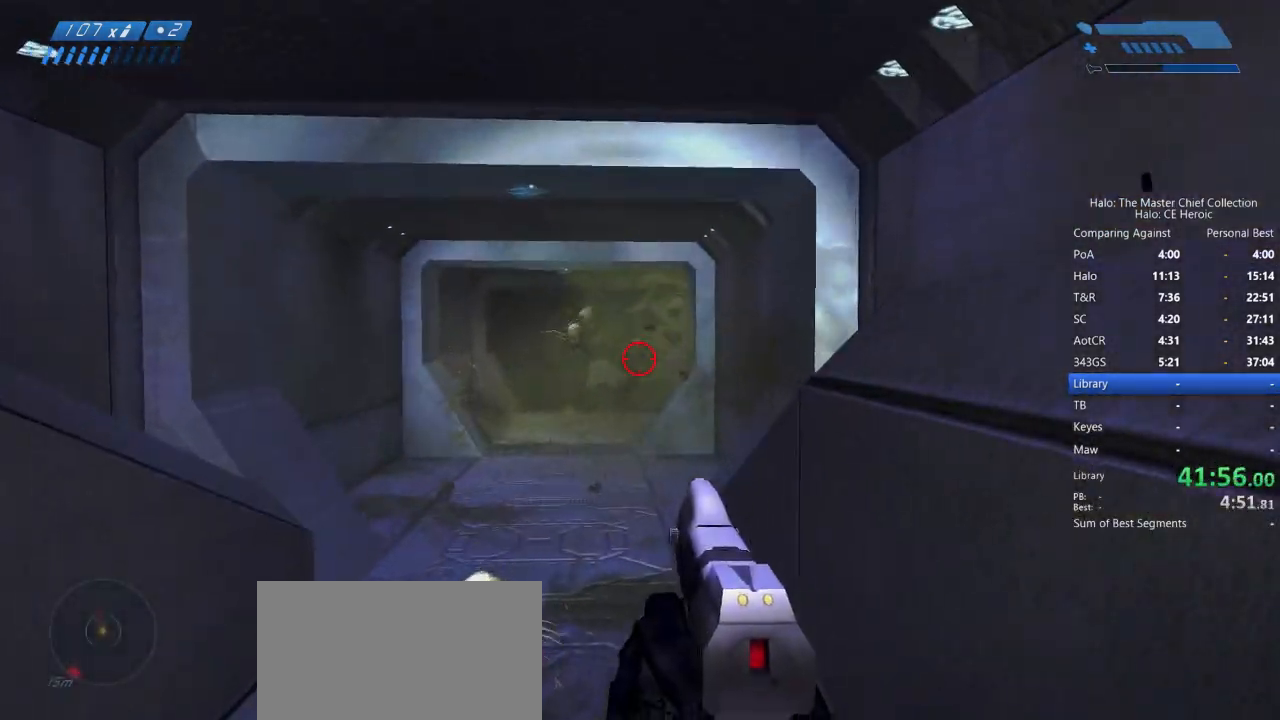
{"keys": ["w"], "mouse": [], "events": [[233, "r", "down"], [283, "r", "up"], [383, "r", "down"], [467, "r", "up"]]}
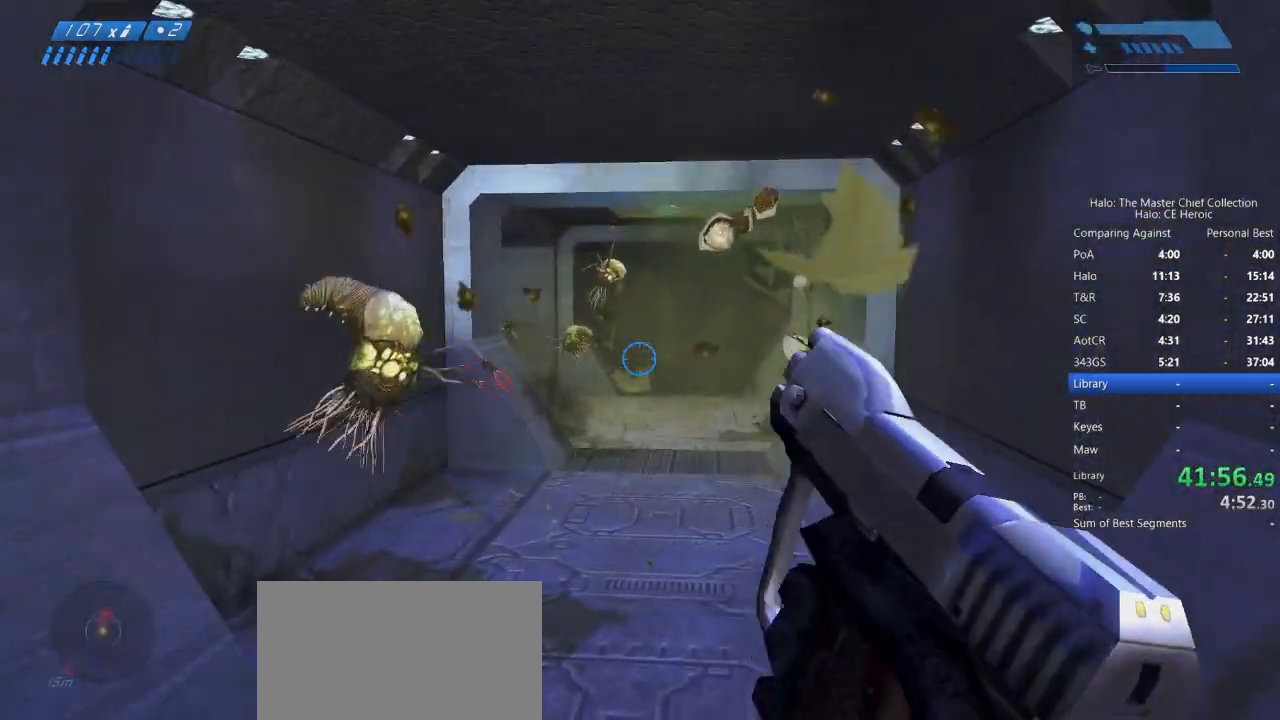
{"keys": ["w"], "mouse": [], "events": [[17, "q", "down"], [117, "q", "up"]]}
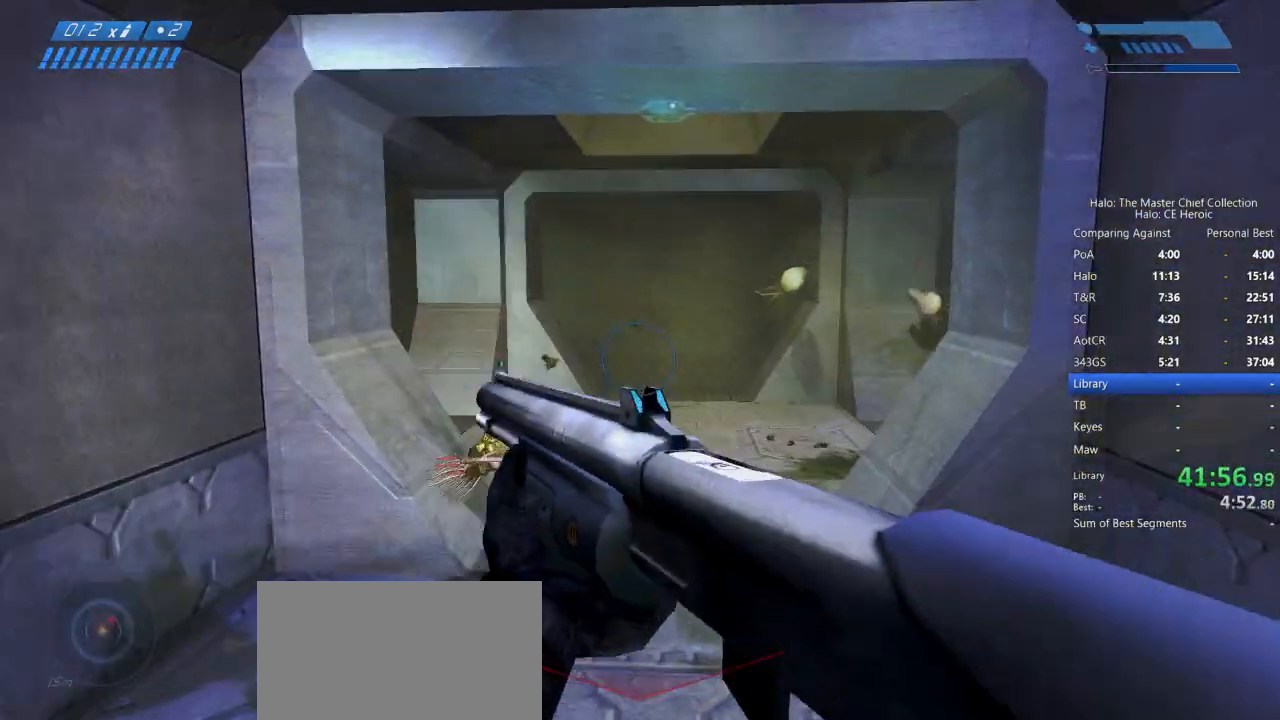
{"keys": ["a", "w"], "mouse": [], "events": [[133, "a", "down"]]}